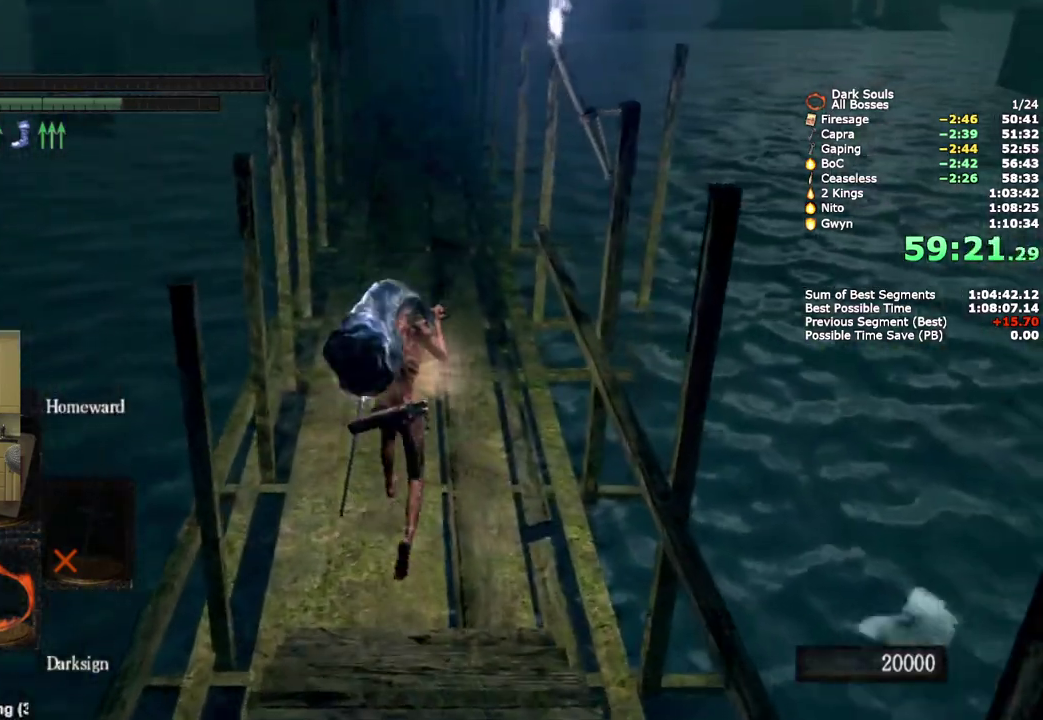
Gameplay with a controller (PlayStation layout); each line is a JSON object with the inputs held at the frame after it. "events" lists button and stick changes between this image and that frame as [ms after this image, input, new state], when the widget could be followed in between.
{"buttons": ["CIRCLE"], "left_stick": "up", "right_stick": "center", "events": [[300, "CIRCLE", "down"]]}
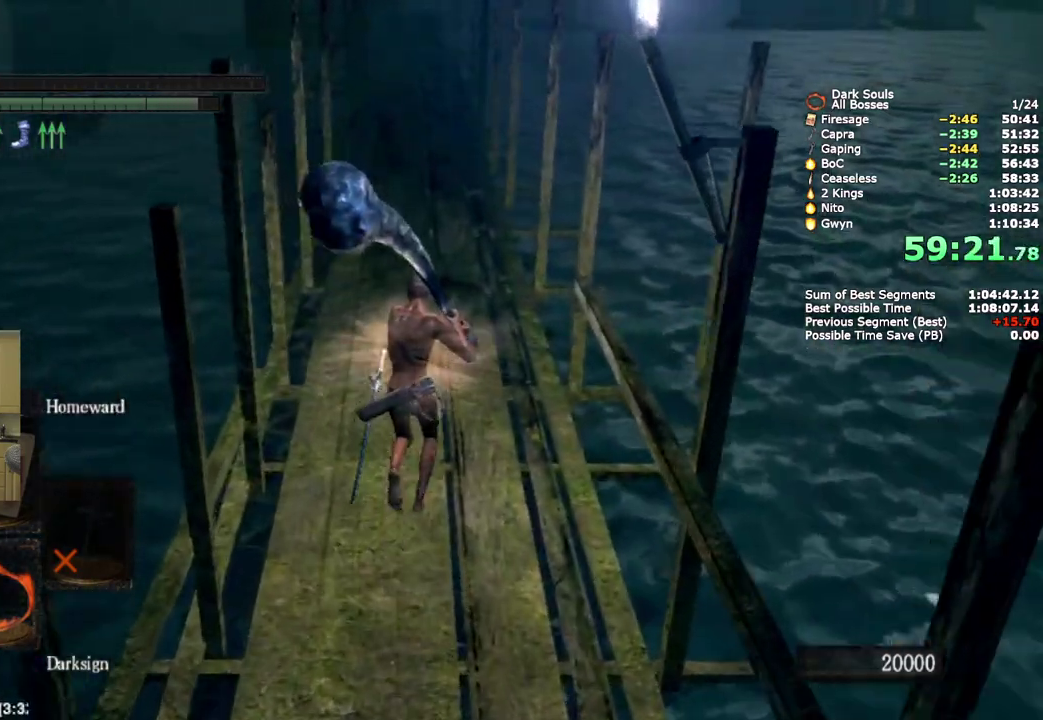
{"buttons": ["CIRCLE"], "left_stick": "up", "right_stick": "center", "events": []}
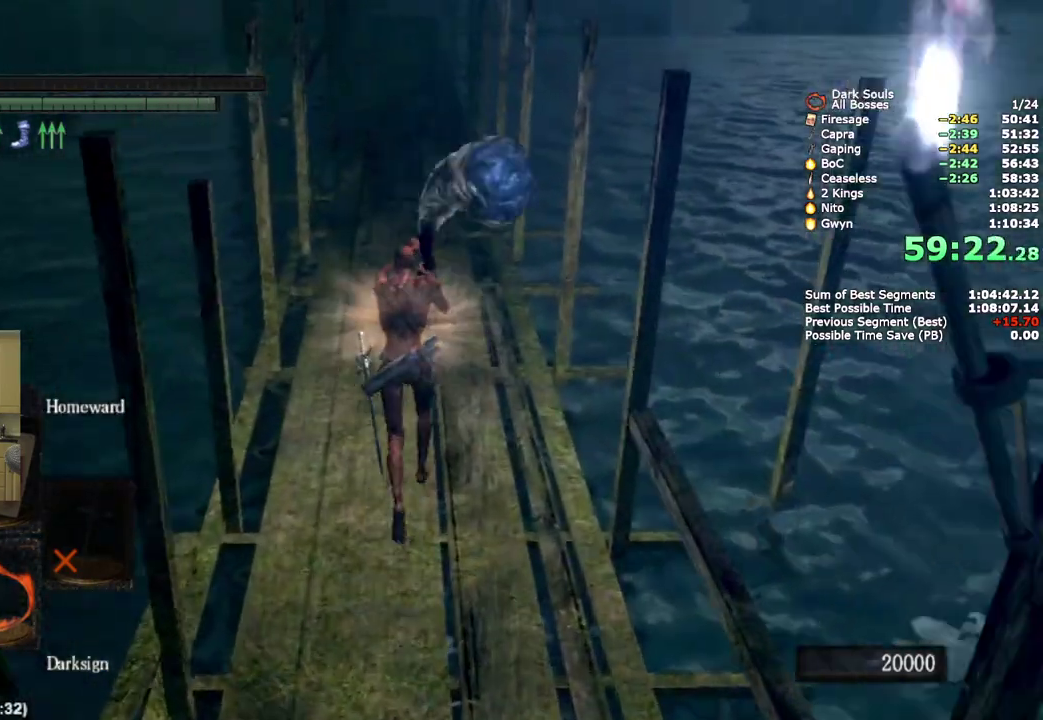
{"buttons": ["CIRCLE"], "left_stick": "up", "right_stick": "center", "events": []}
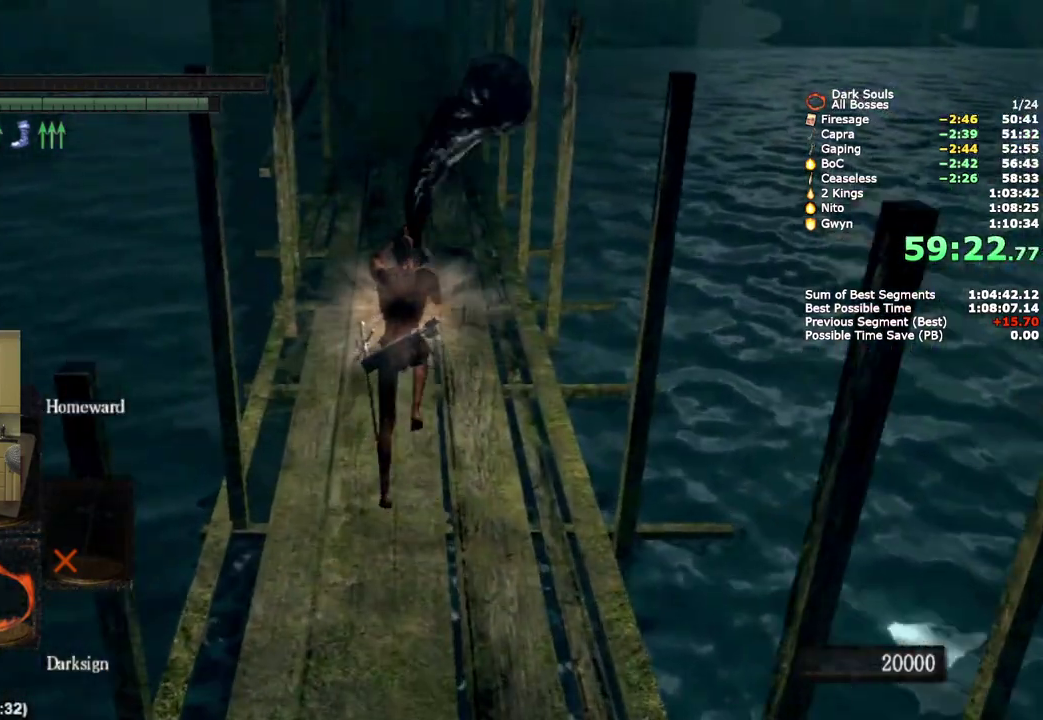
{"buttons": ["CIRCLE"], "left_stick": "up", "right_stick": "center", "events": []}
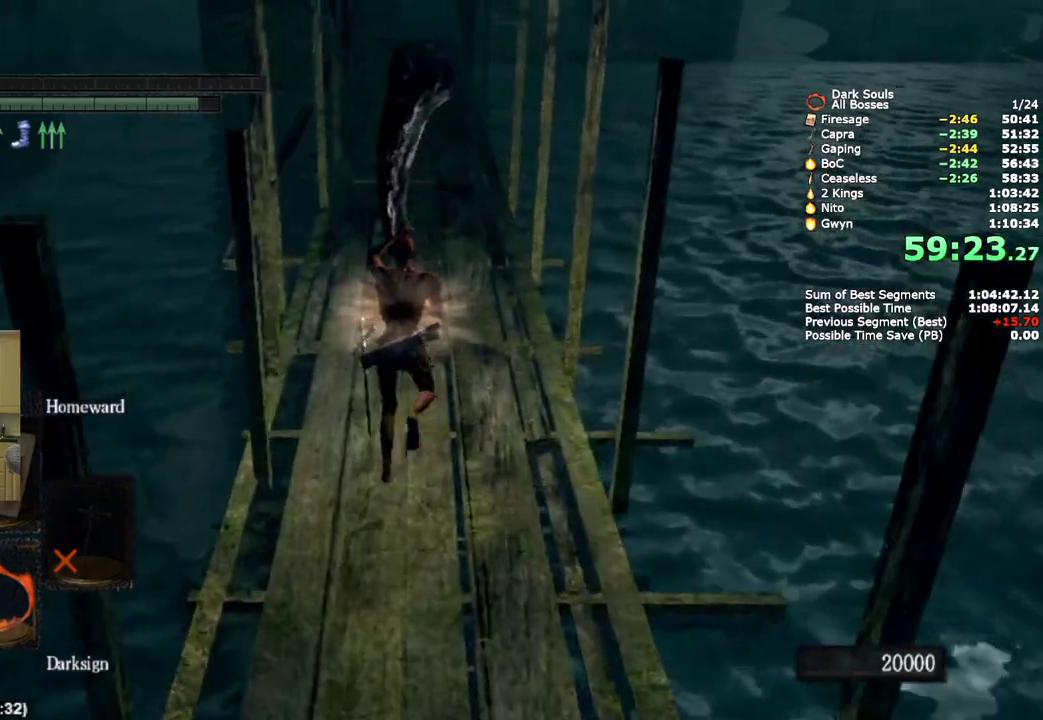
{"buttons": ["CIRCLE"], "left_stick": "up", "right_stick": "center", "events": []}
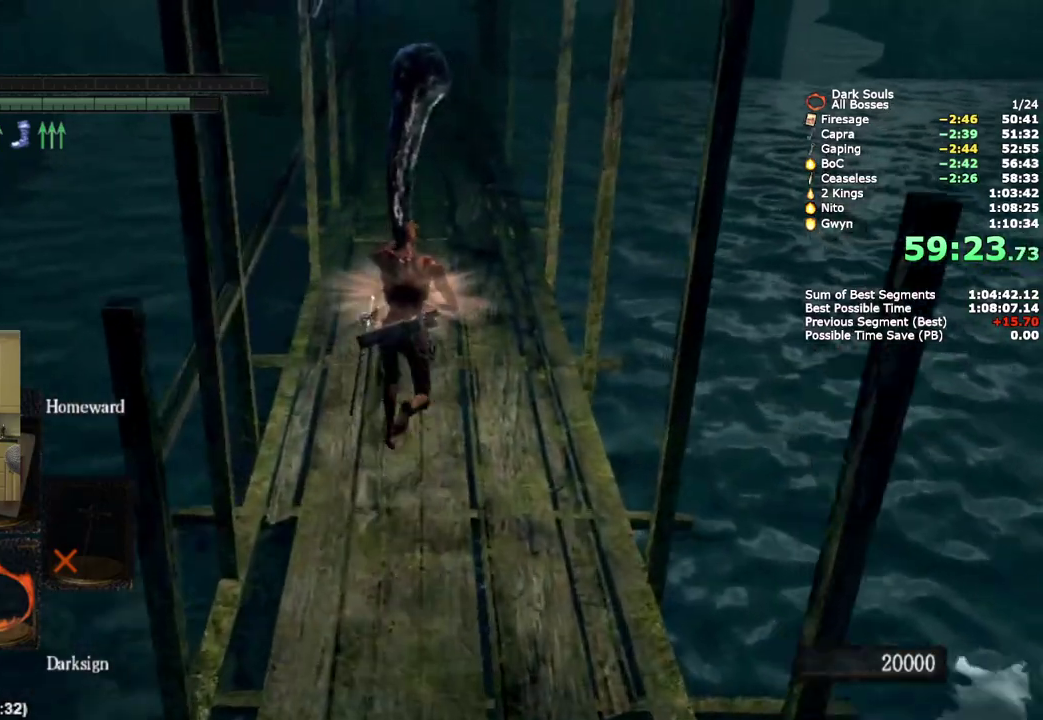
{"buttons": ["CIRCLE"], "left_stick": "up", "right_stick": "center", "events": []}
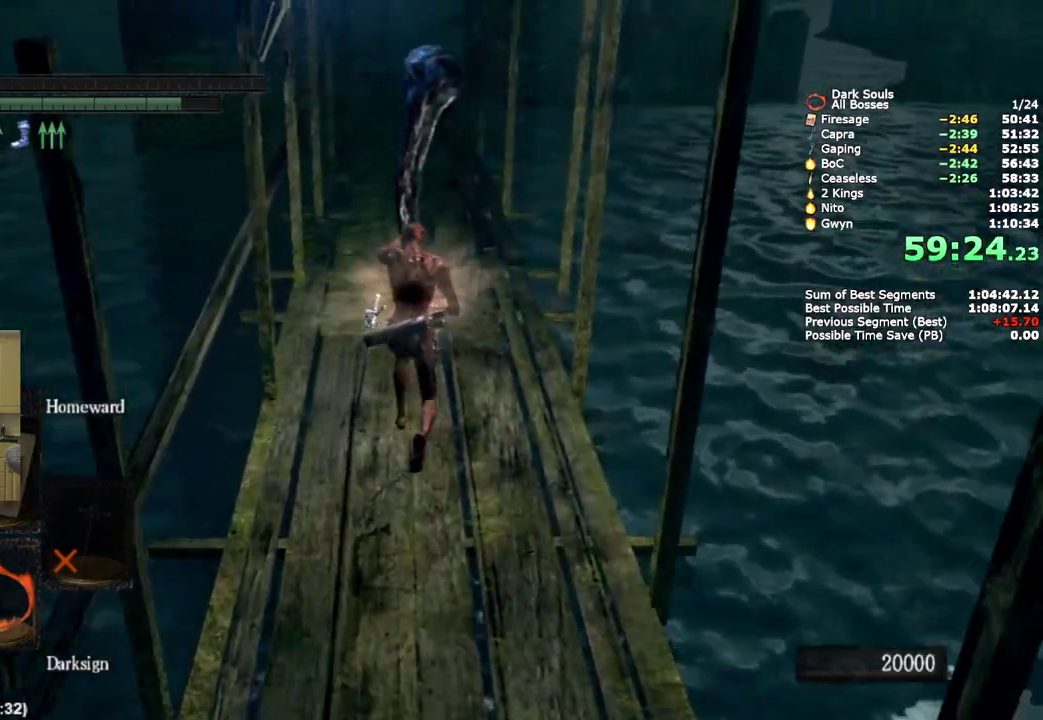
{"buttons": ["CIRCLE"], "left_stick": "up", "right_stick": "center", "events": []}
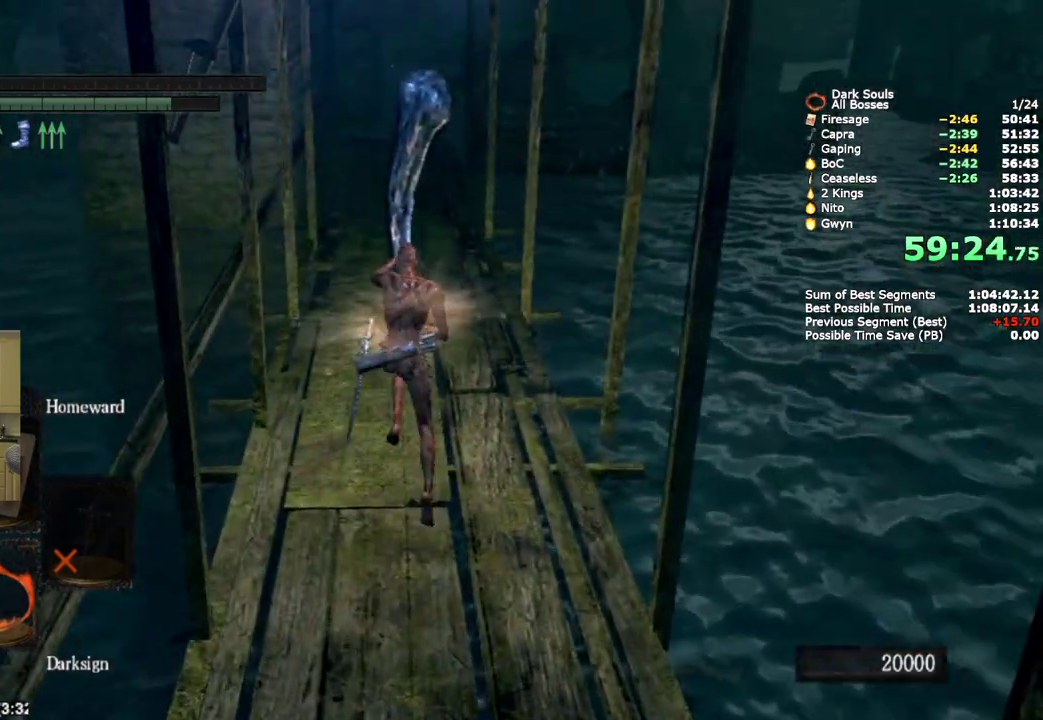
{"buttons": ["CIRCLE"], "left_stick": "up", "right_stick": "center", "events": []}
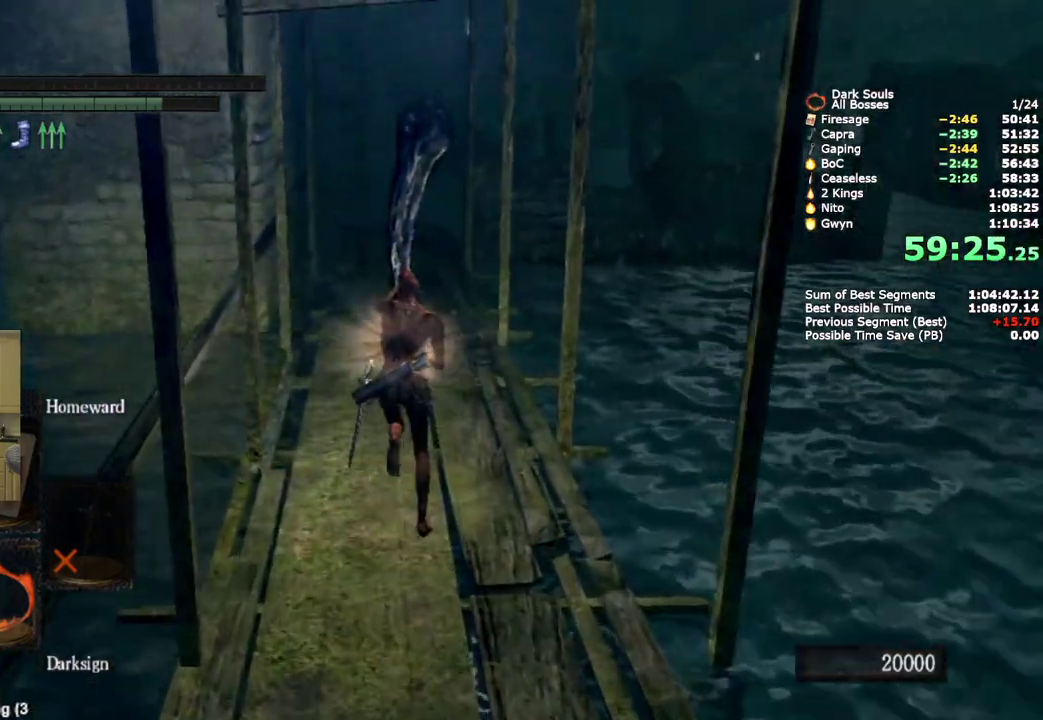
{"buttons": ["CIRCLE"], "left_stick": "up", "right_stick": "center", "events": []}
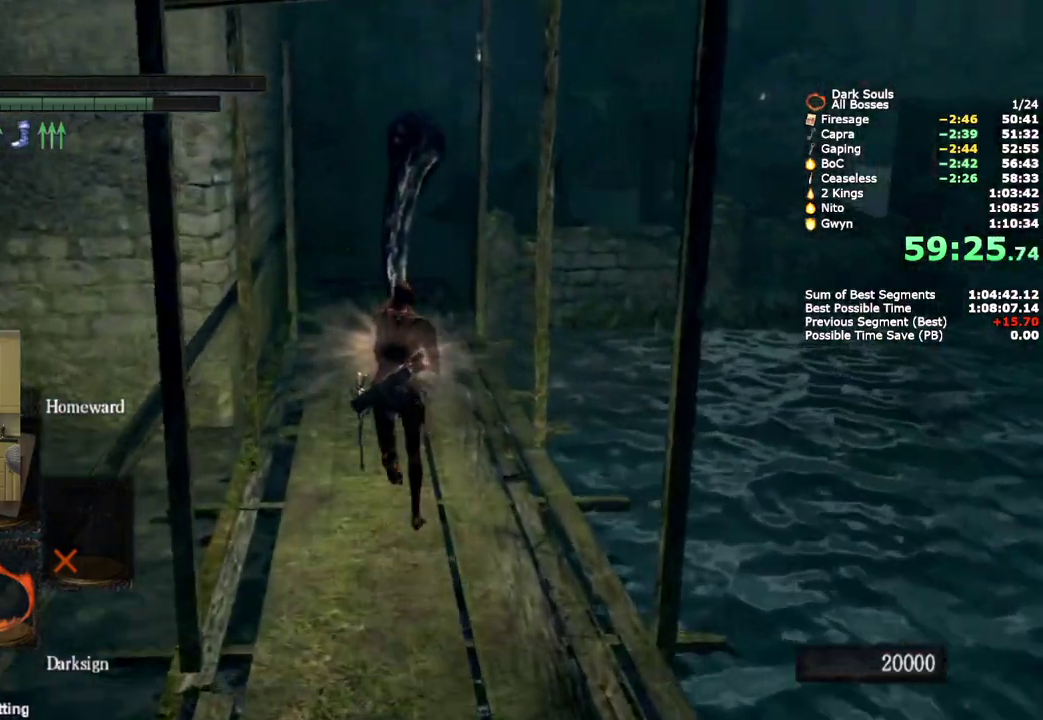
{"buttons": ["CIRCLE"], "left_stick": "up", "right_stick": "down"}
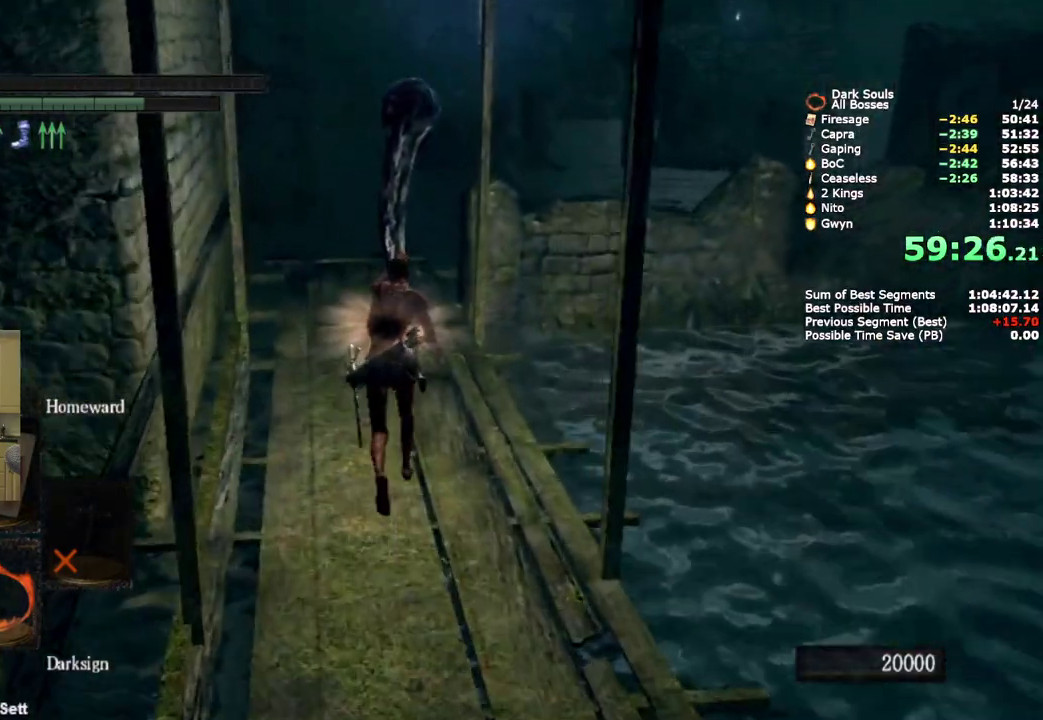
{"buttons": ["CIRCLE"], "left_stick": "up", "right_stick": "down"}
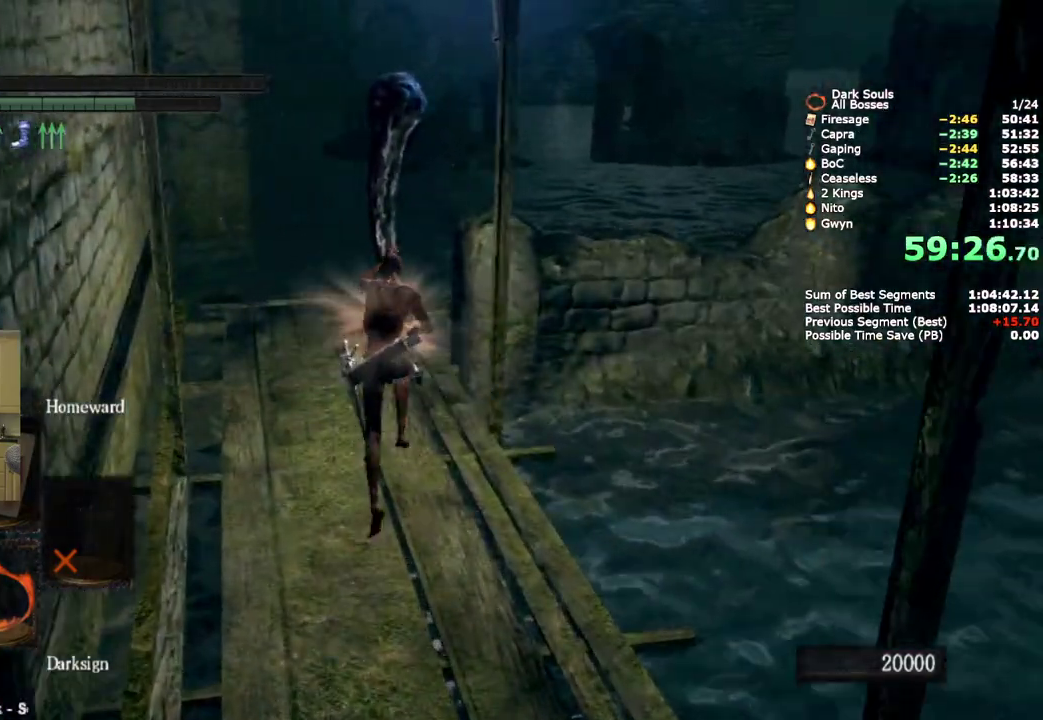
{"buttons": ["CIRCLE"], "left_stick": "up", "right_stick": "down-right"}
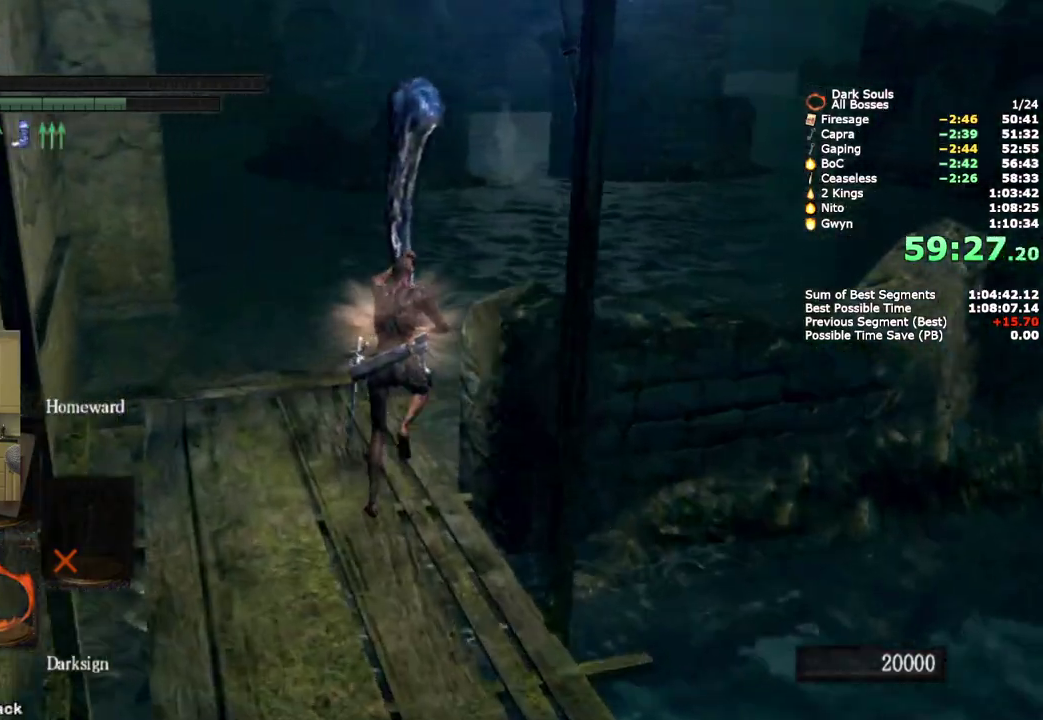
{"buttons": ["CIRCLE"], "left_stick": "up-right", "right_stick": "center", "events": [[117, "left_stick", "up-right"], [333, "right_stick", "center"]]}
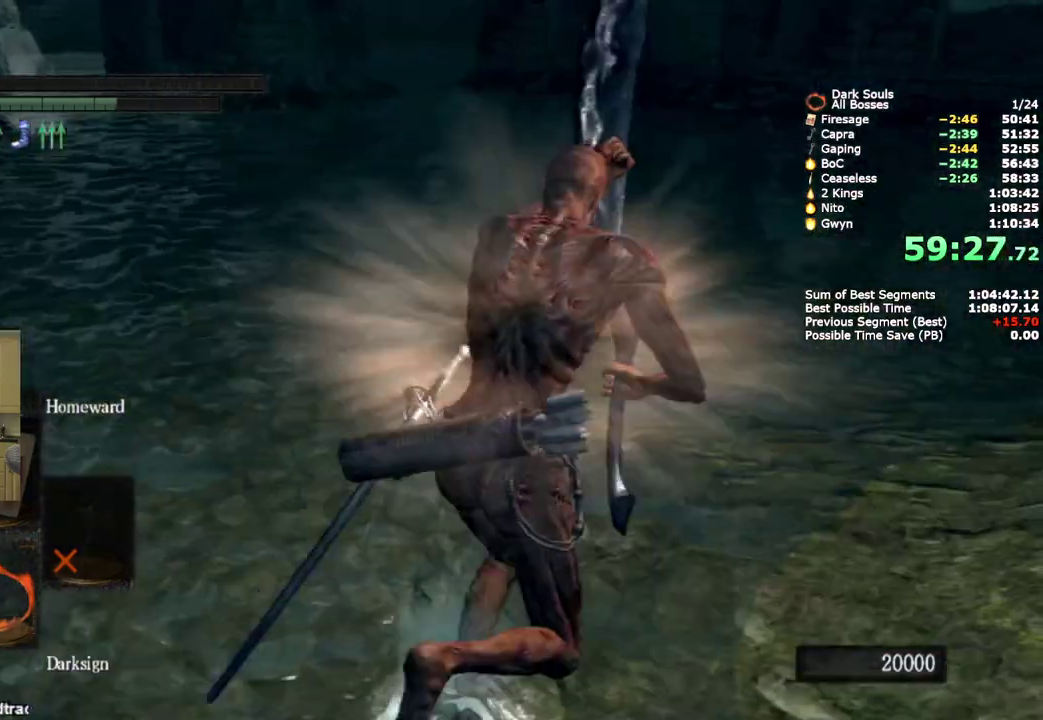
{"buttons": ["CIRCLE"], "left_stick": "up", "right_stick": "center", "events": [[250, "left_stick", "up"]]}
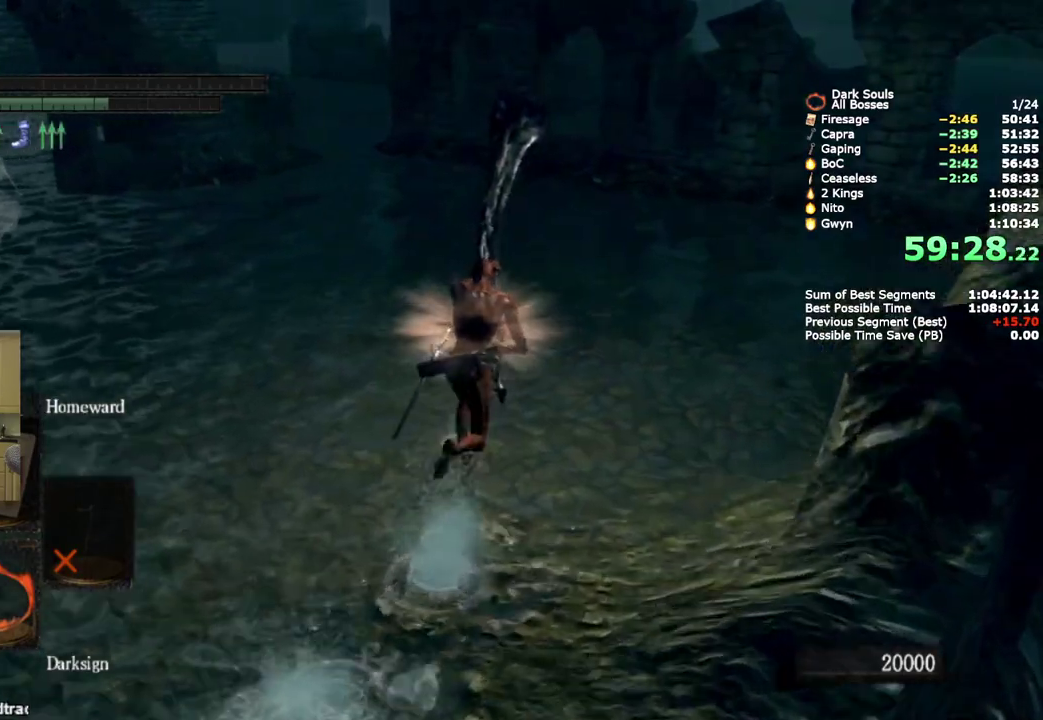
{"buttons": ["CIRCLE"], "left_stick": "up", "right_stick": "center", "events": []}
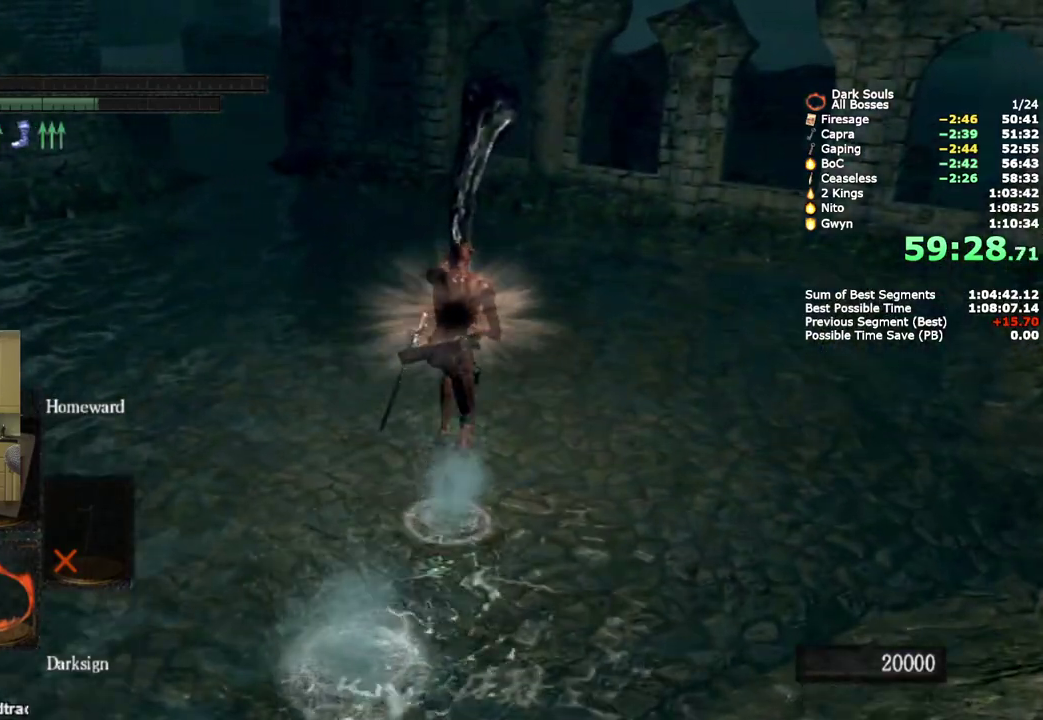
{"buttons": ["CIRCLE"], "left_stick": "up", "right_stick": "center", "events": []}
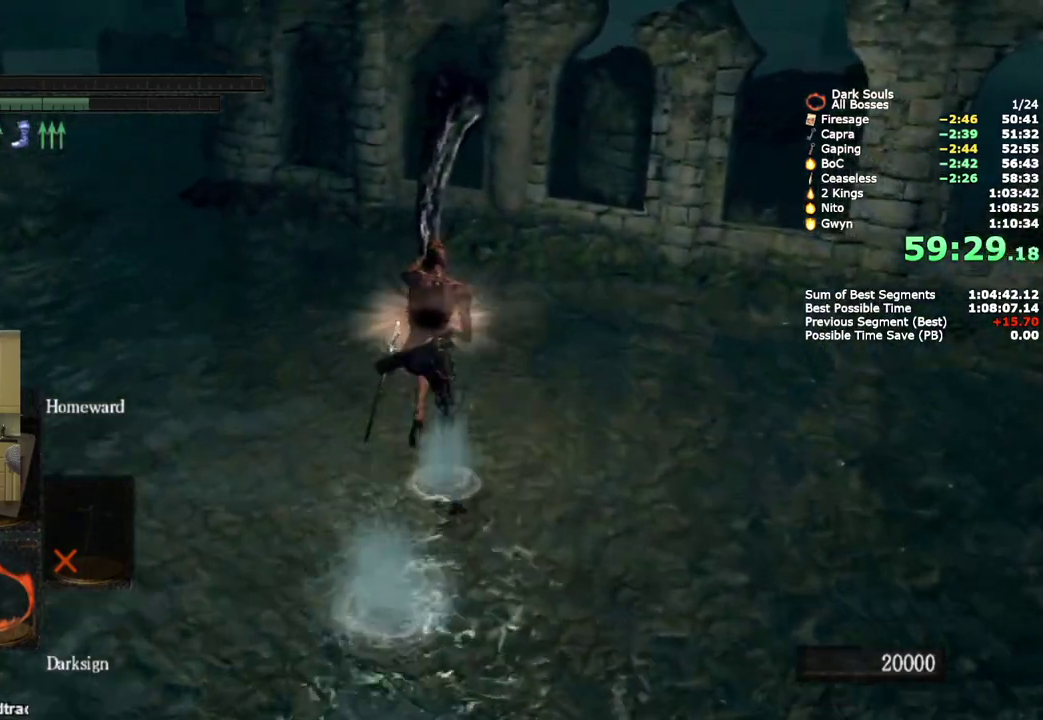
{"buttons": ["CIRCLE"], "left_stick": "up", "right_stick": "center", "events": []}
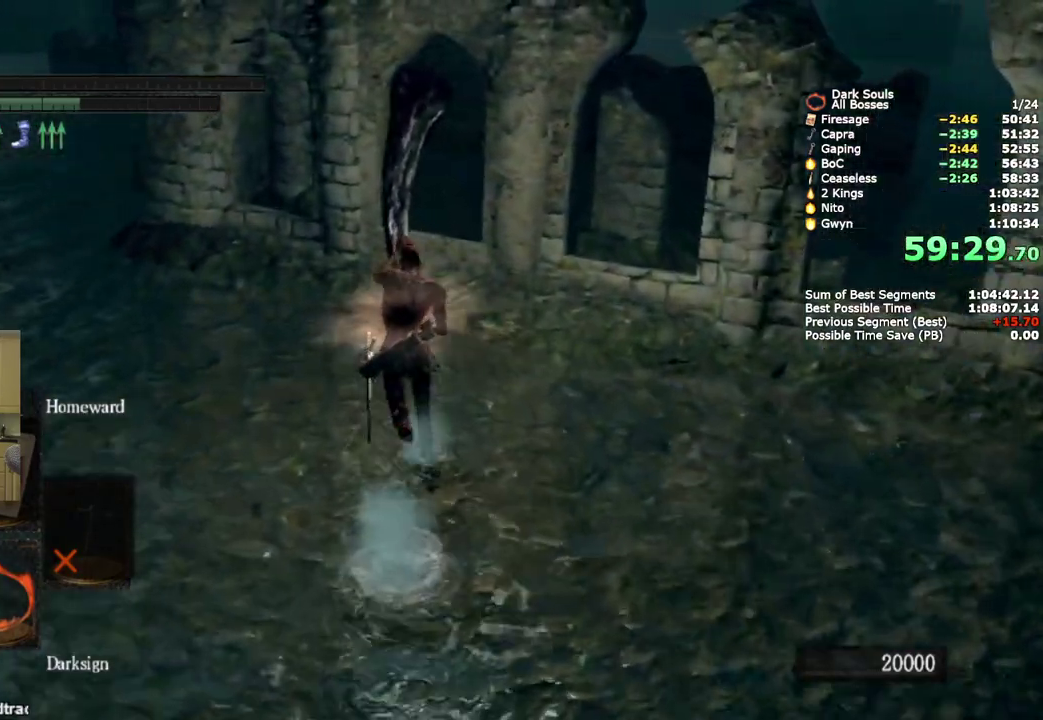
{"buttons": ["CIRCLE"], "left_stick": "up-left", "right_stick": "center"}
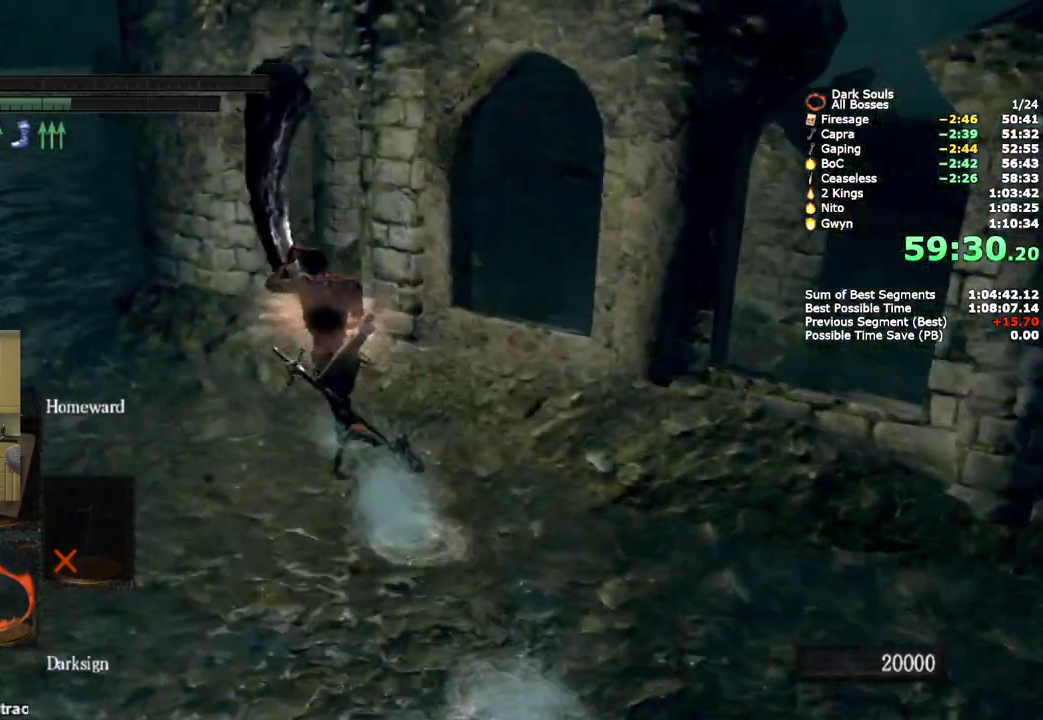
{"buttons": ["CIRCLE"], "left_stick": "up-left", "right_stick": "down-right"}
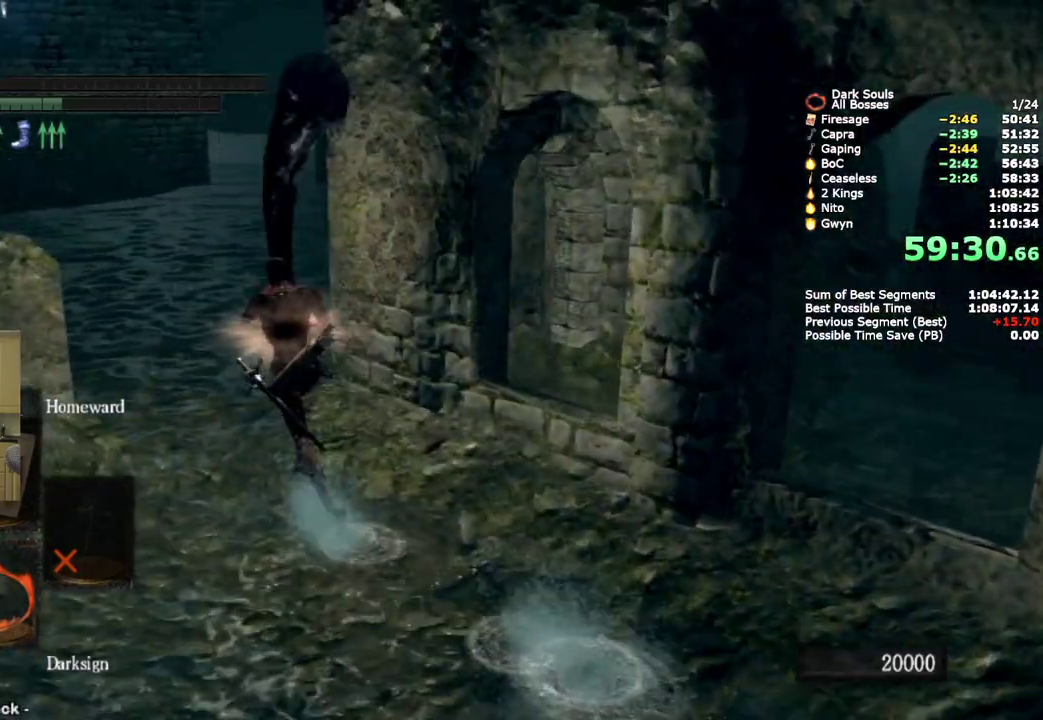
{"buttons": ["CIRCLE"], "left_stick": "up", "right_stick": "down-right", "events": [[133, "left_stick", "up"]]}
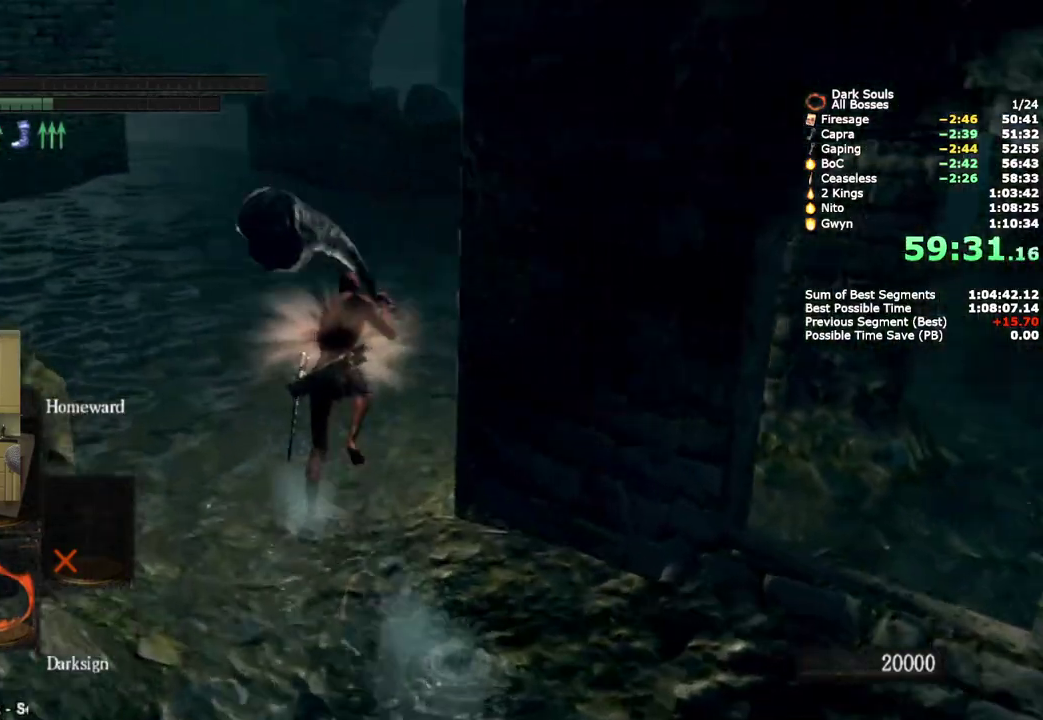
{"buttons": ["CIRCLE"], "left_stick": "up", "right_stick": "down-right", "events": []}
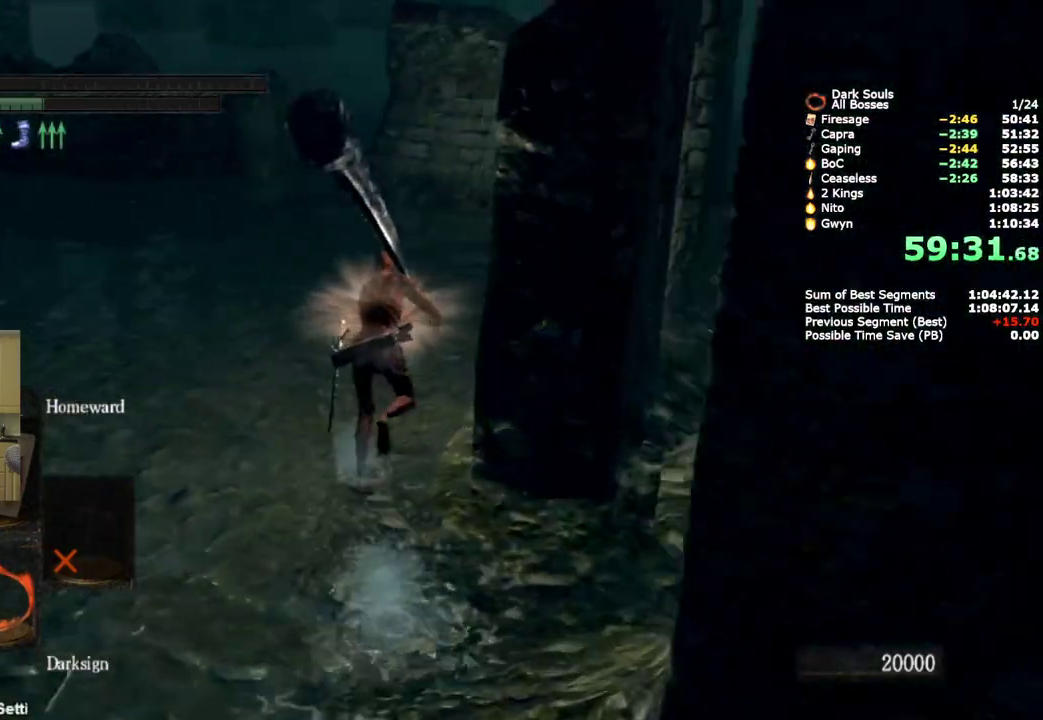
{"buttons": ["CIRCLE"], "left_stick": "up", "right_stick": "down-right", "events": []}
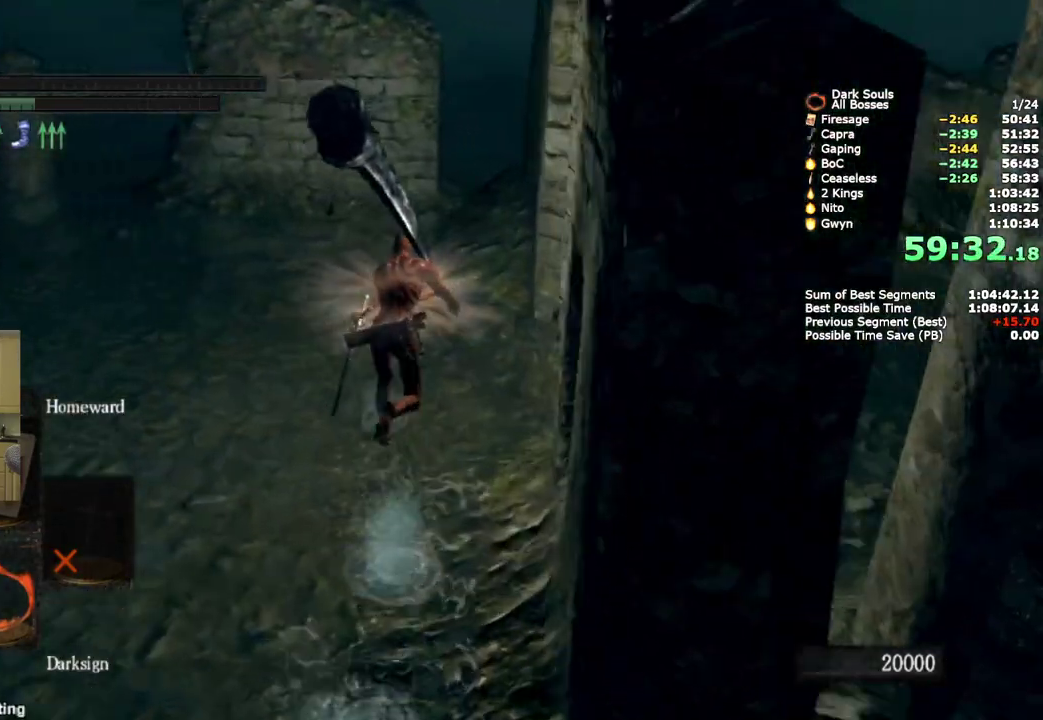
{"buttons": ["CIRCLE"], "left_stick": "up", "right_stick": "down-right", "events": []}
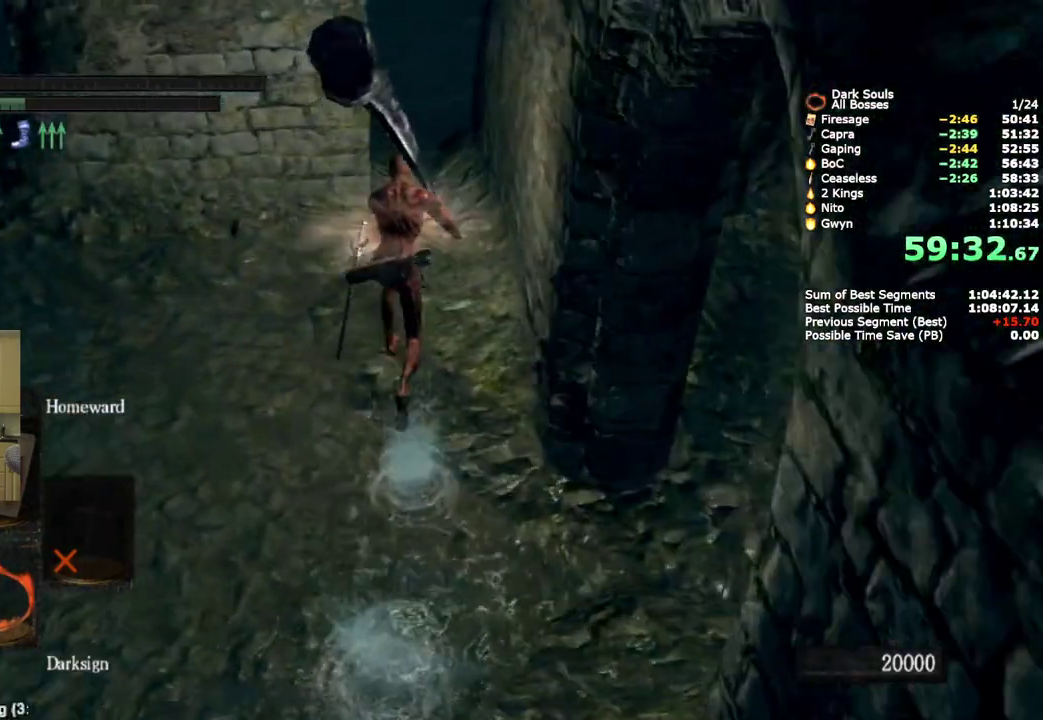
{"buttons": [], "left_stick": "up", "right_stick": "center", "events": [[167, "CIRCLE", "up"], [167, "right_stick", "center"]]}
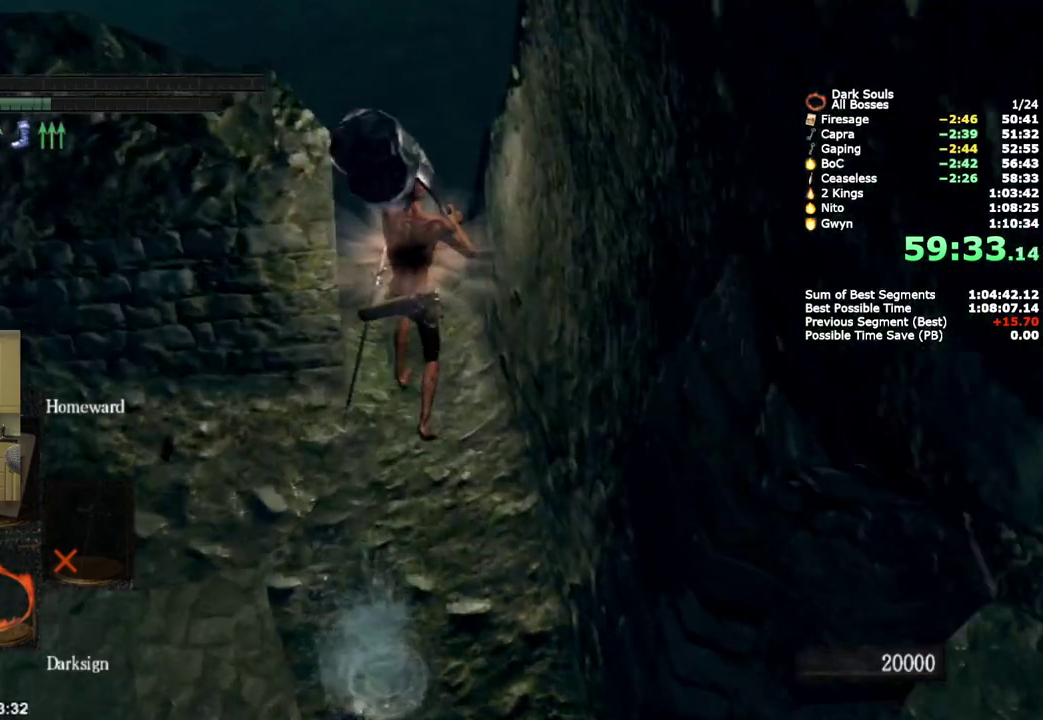
{"buttons": [], "left_stick": "center", "right_stick": "center", "events": [[183, "left_stick", "center"], [283, "START", "down"], [383, "START", "up"]]}
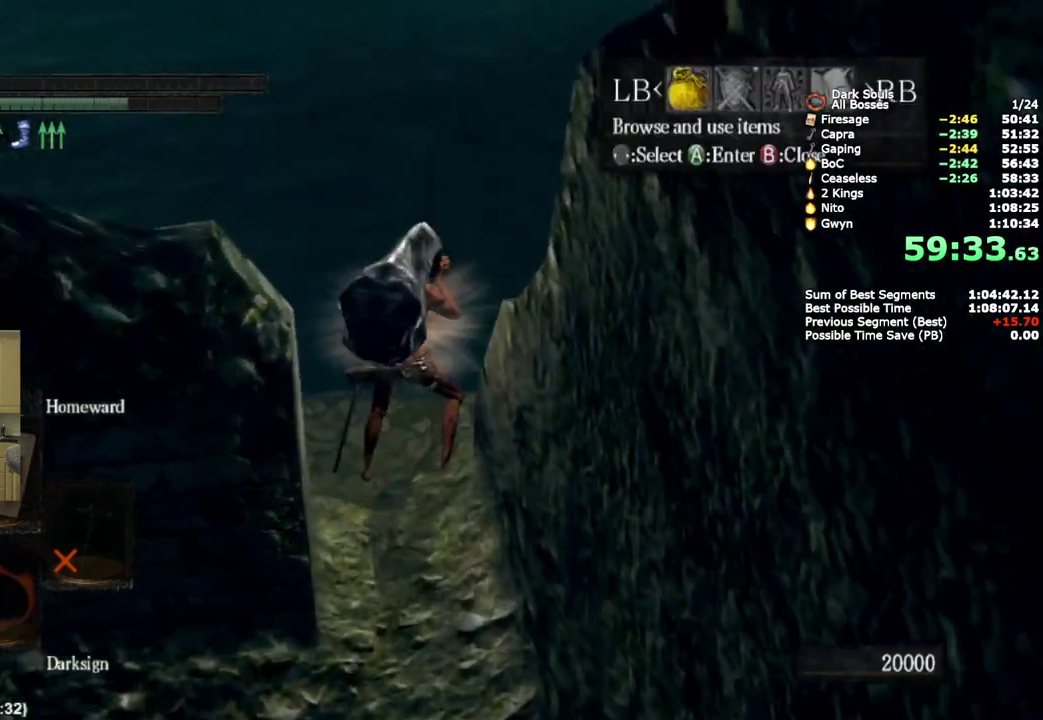
{"buttons": [], "left_stick": "center", "right_stick": "center", "events": [[200, "CROSS", "down"], [333, "CROSS", "up"], [400, "DPAD_UP", "down"], [500, "DPAD_UP", "up"]]}